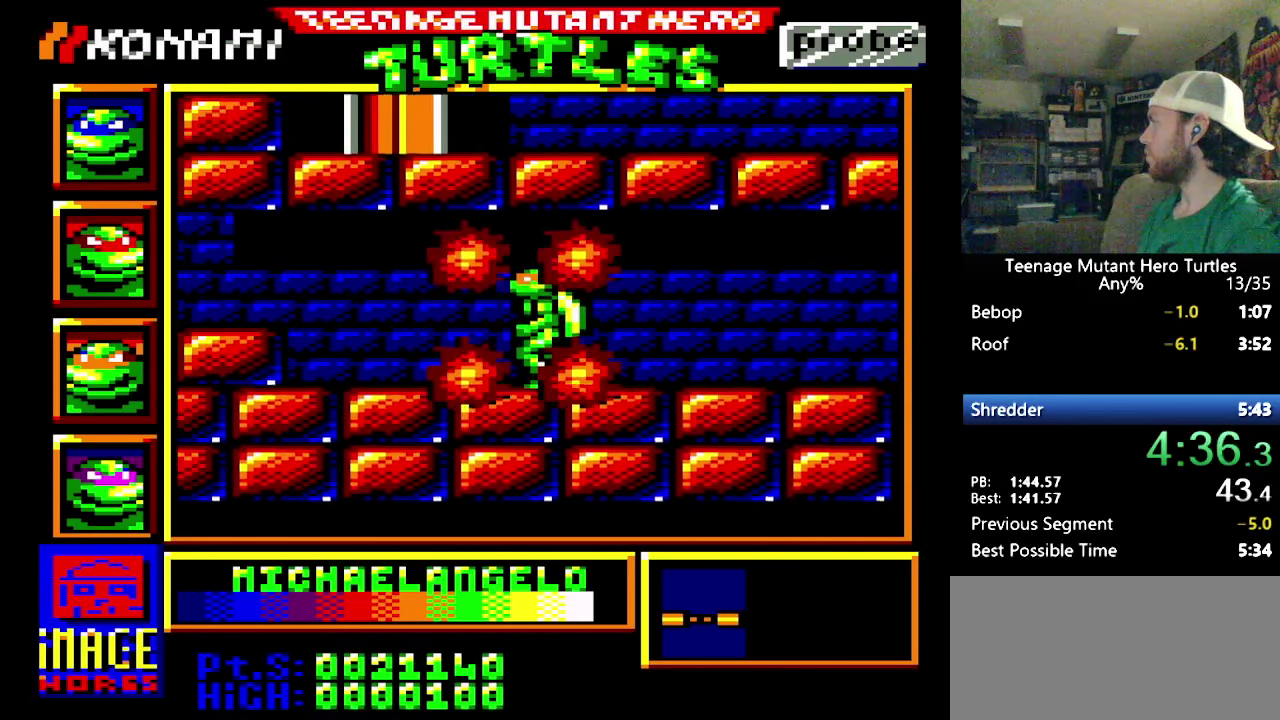
Gameplay with a controller (Nintendo layout); each line is a JSON object with the inputs held at the frame after it. "events" lists button and stick changes between this image and that frame as [ms after this image, input, new state], when the widget could be followed in between. Not read: L1 L3 R3.
{"buttons": ["DPAD_UP", "DPAD_LEFT"], "events": [[400, "DPAD_UP", "down"]]}
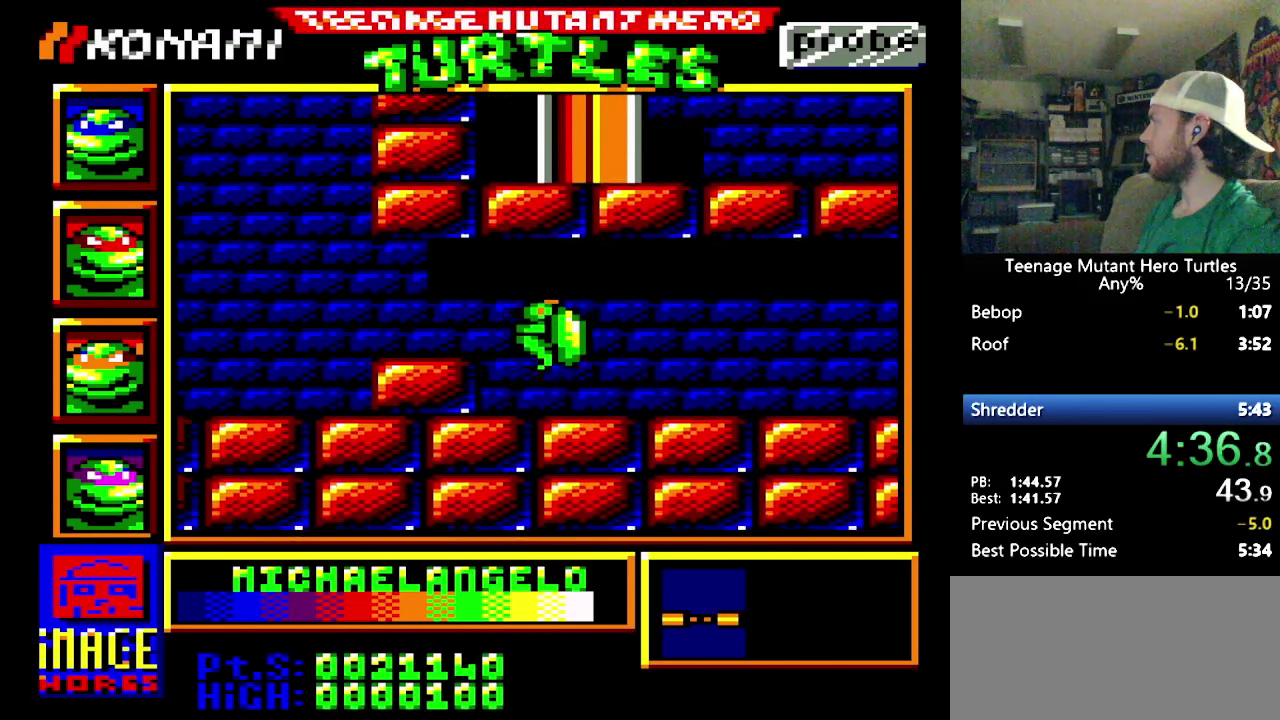
{"buttons": ["DPAD_LEFT"], "events": [[33, "DPAD_UP", "up"]]}
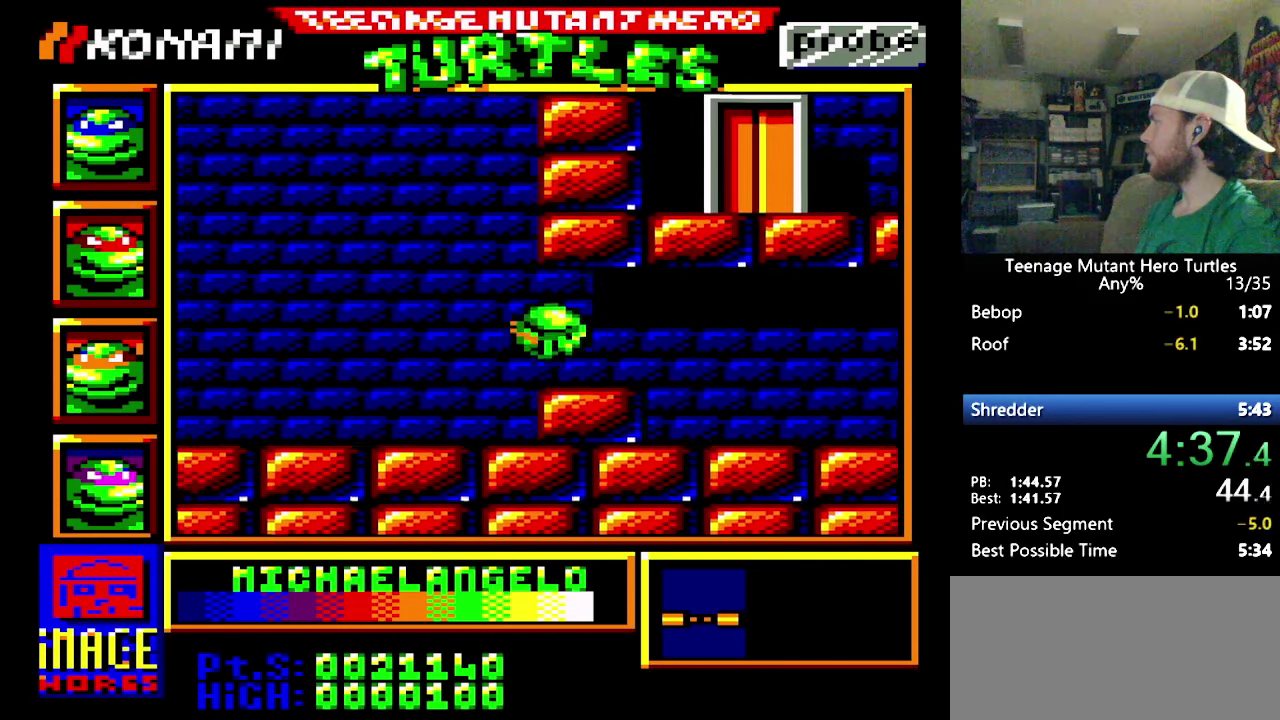
{"buttons": ["DPAD_UP", "DPAD_LEFT"], "events": [[400, "DPAD_UP", "down"]]}
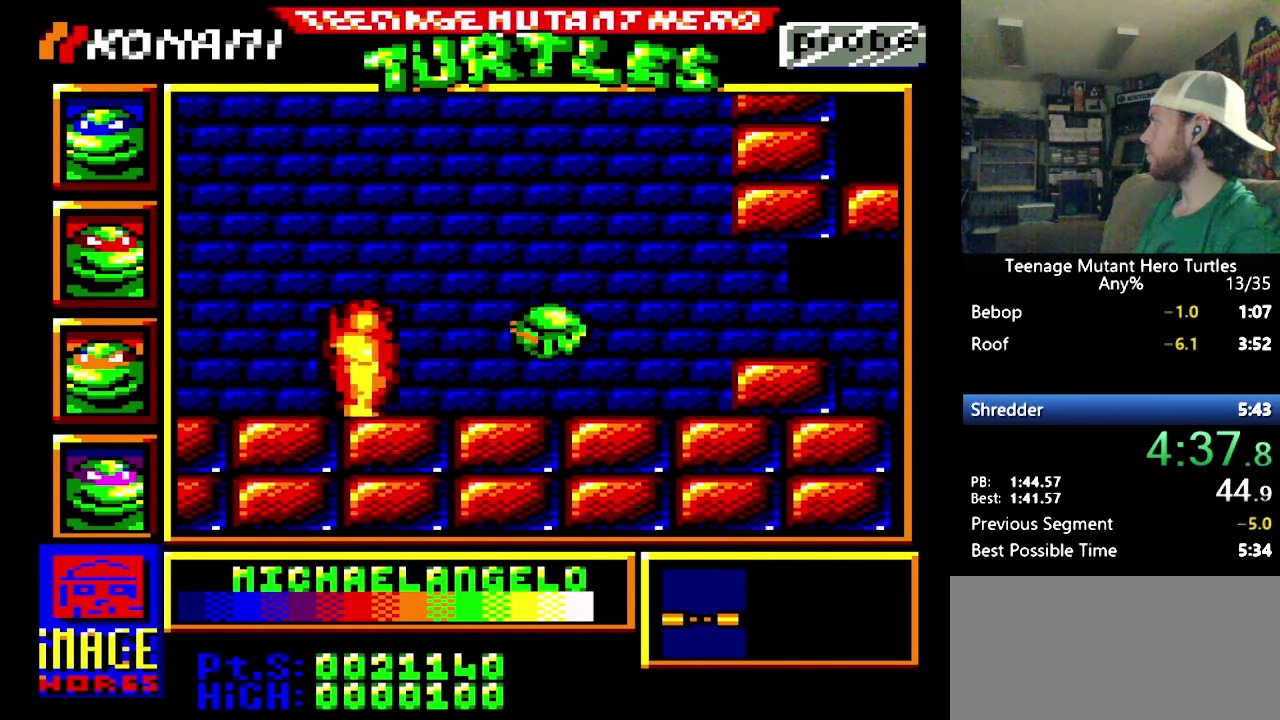
{"buttons": ["DPAD_LEFT"], "events": [[16, "DPAD_UP", "up"]]}
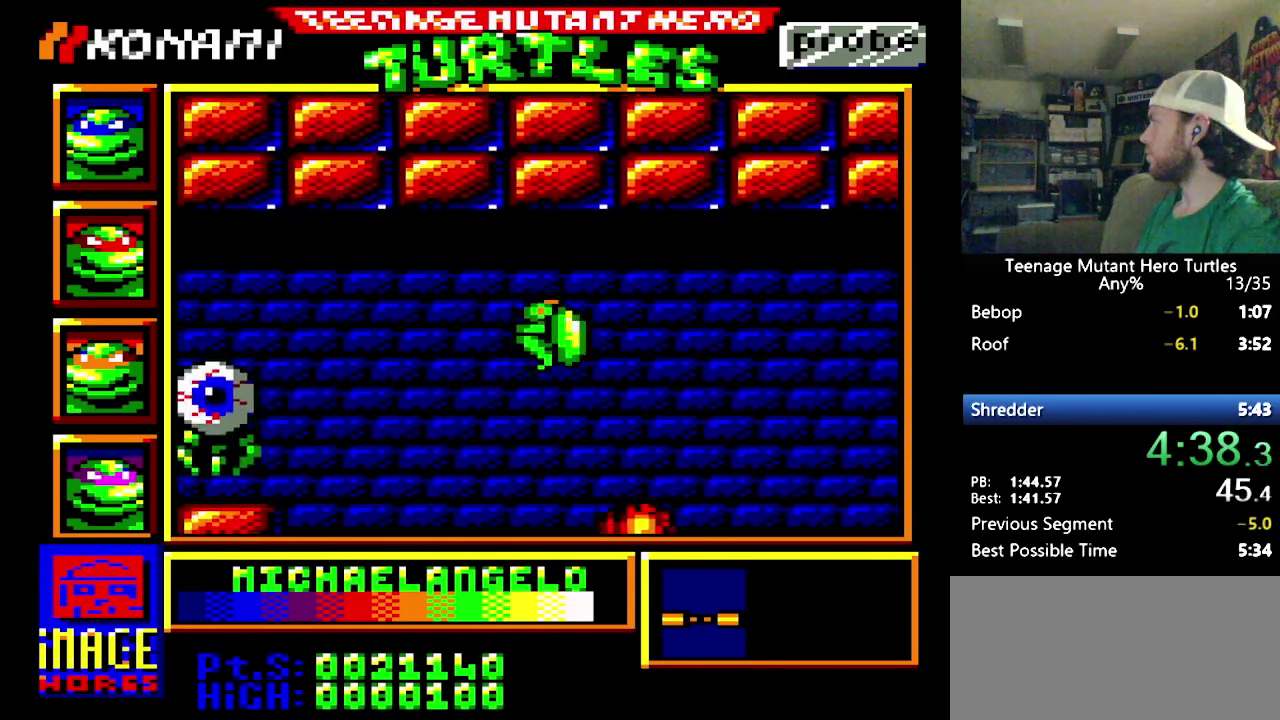
{"buttons": ["DPAD_LEFT"], "events": [[366, "Y", "down"], [500, "Y", "up"]]}
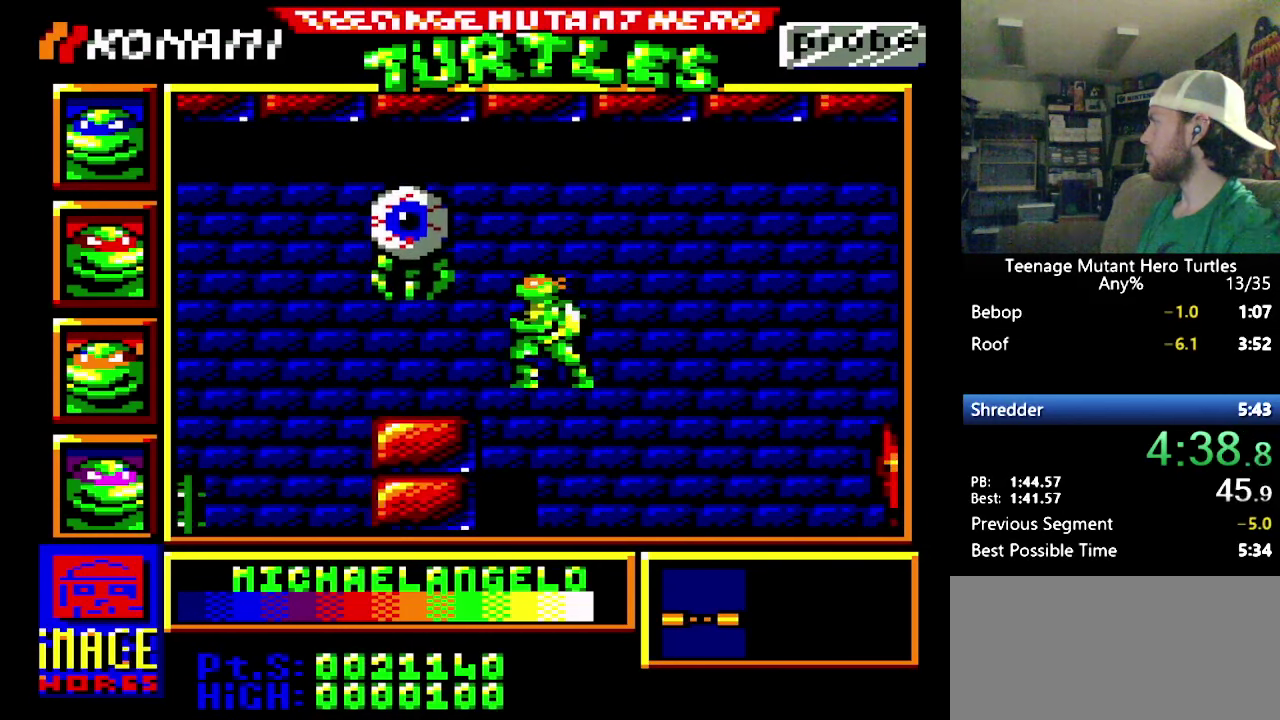
{"buttons": ["DPAD_LEFT"], "events": []}
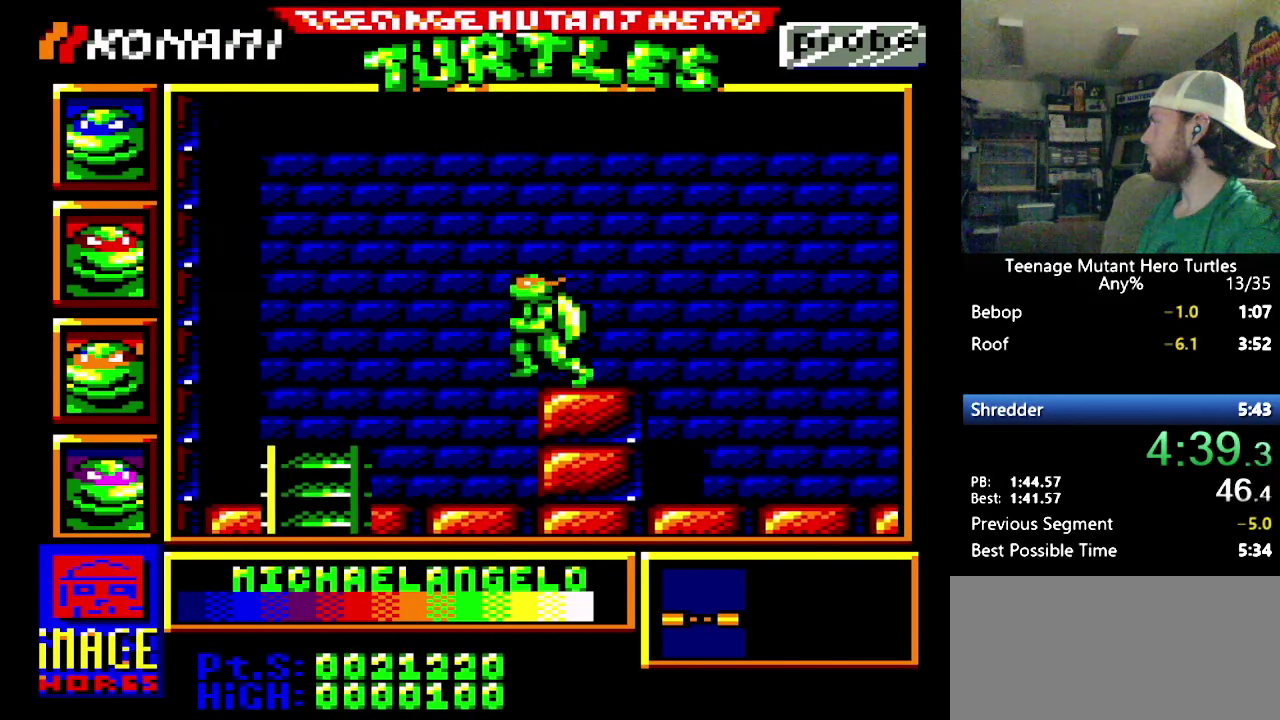
{"buttons": ["DPAD_DOWN", "DPAD_LEFT"], "events": [[500, "DPAD_DOWN", "down"]]}
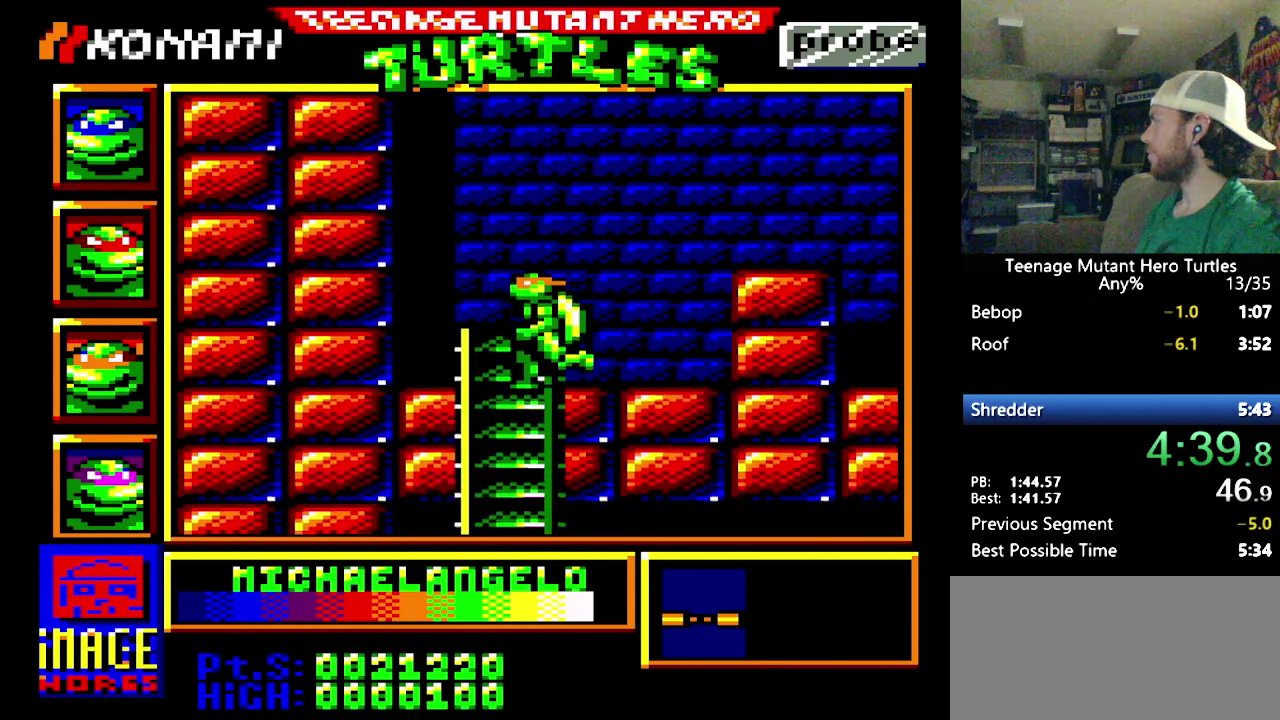
{"buttons": ["DPAD_DOWN"], "events": [[33, "DPAD_LEFT", "up"]]}
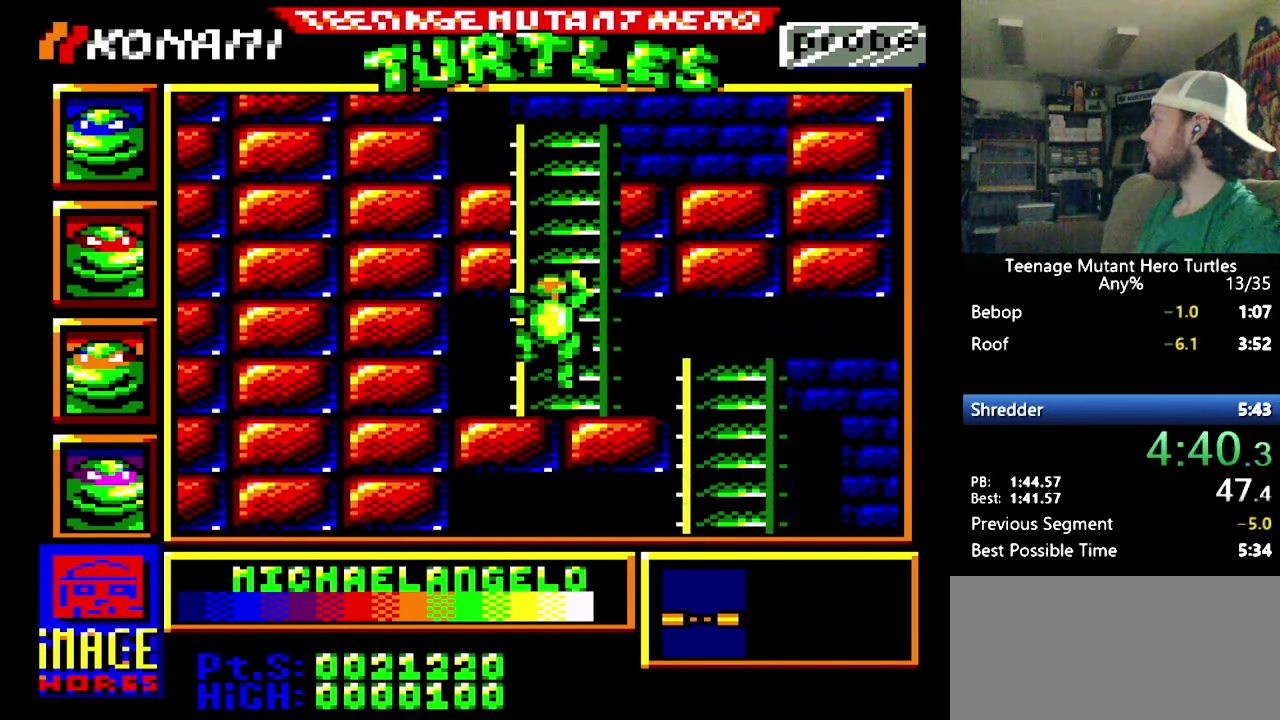
{"buttons": [], "events": [[50, "DPAD_RIGHT", "down"], [100, "DPAD_DOWN", "up"], [433, "DPAD_RIGHT", "up"]]}
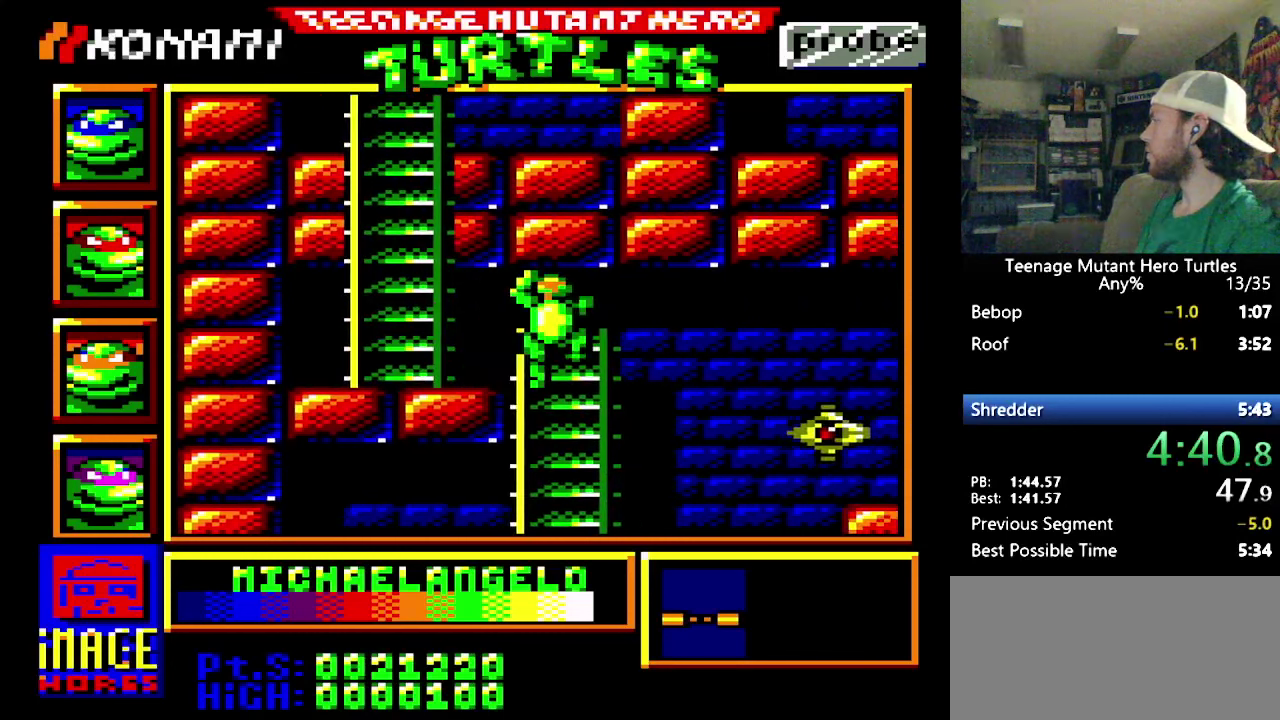
{"buttons": [], "events": []}
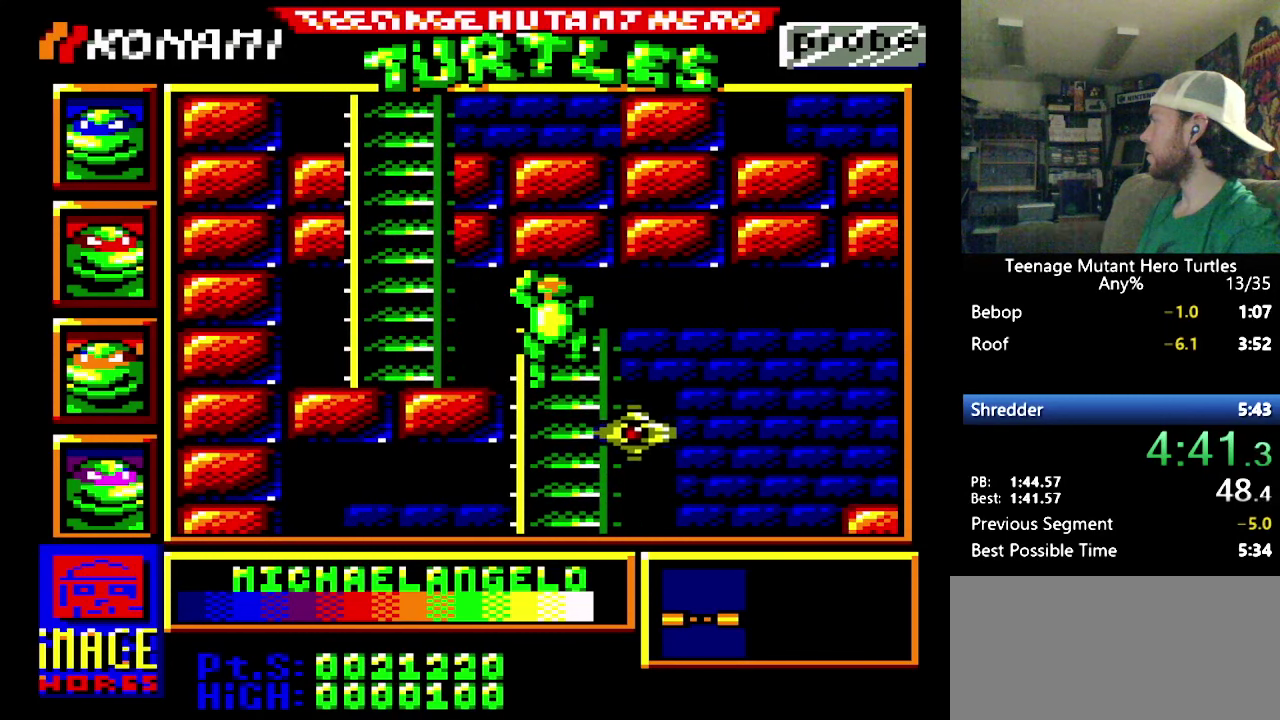
{"buttons": ["DPAD_RIGHT"], "events": [[433, "DPAD_RIGHT", "down"]]}
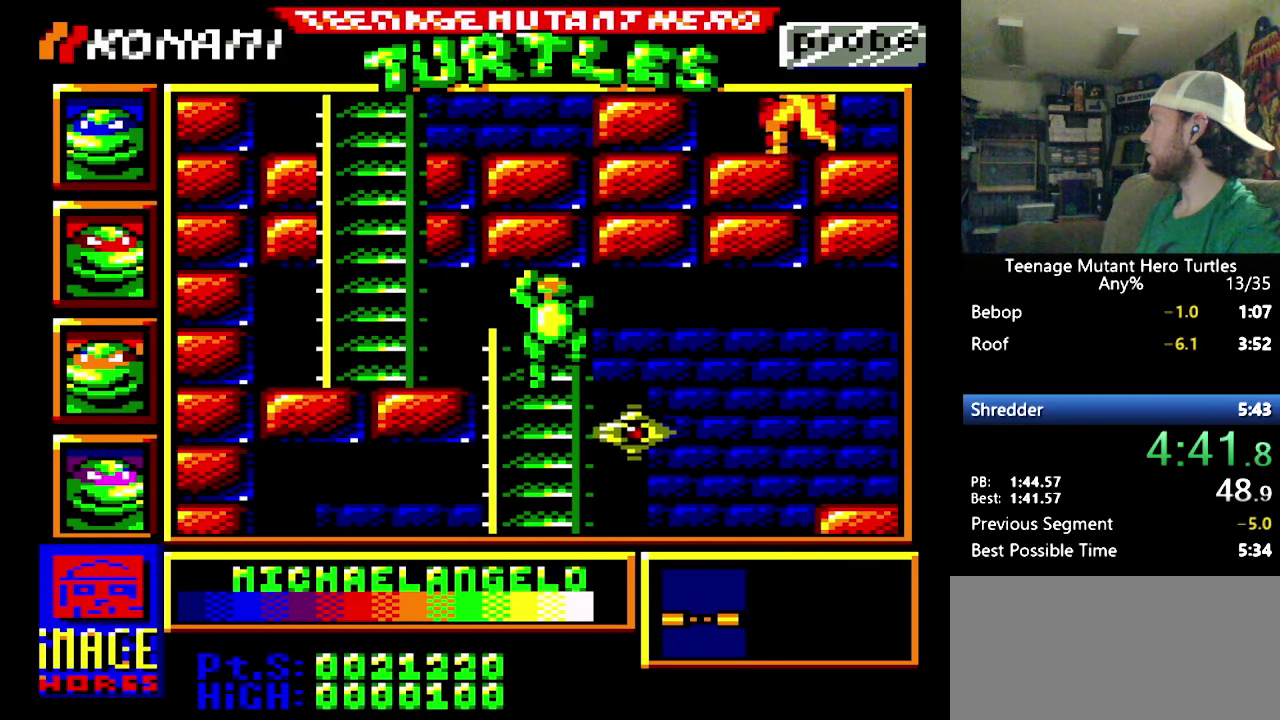
{"buttons": ["DPAD_RIGHT"], "events": [[350, "DPAD_RIGHT", "up"], [417, "DPAD_RIGHT", "down"]]}
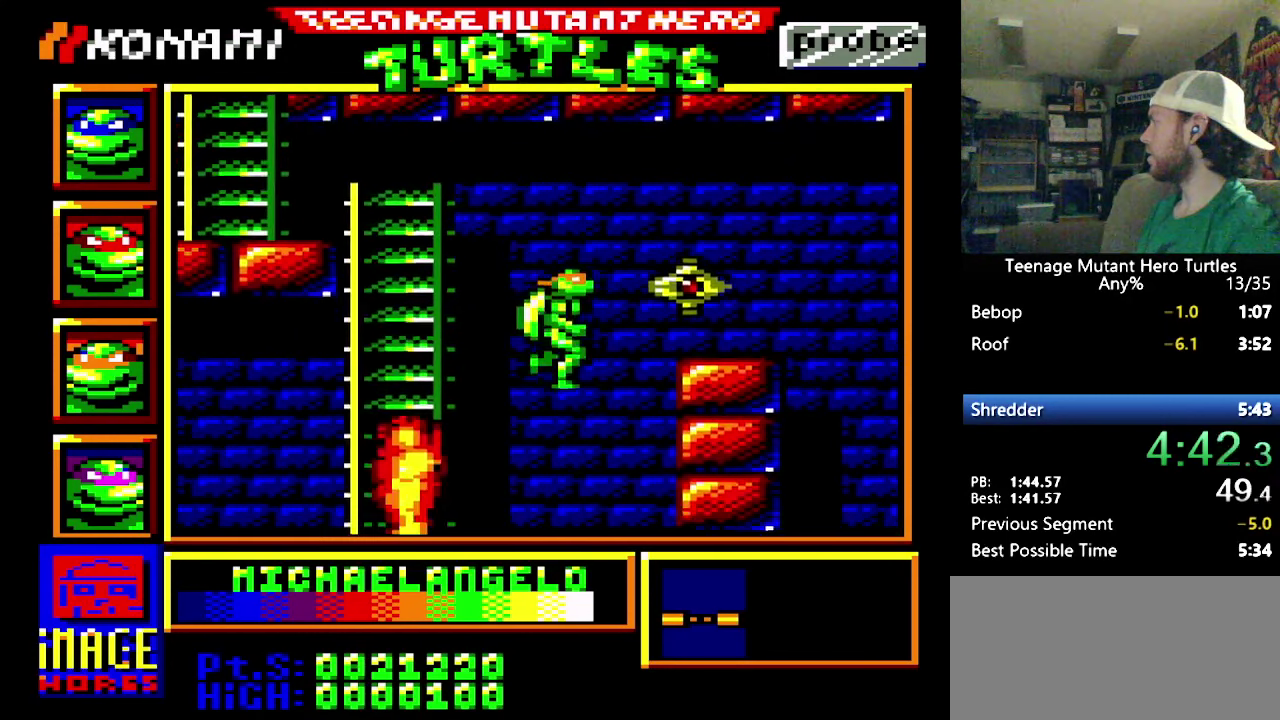
{"buttons": ["DPAD_UP"], "events": [[250, "DPAD_RIGHT", "up"], [250, "DPAD_UP", "down"]]}
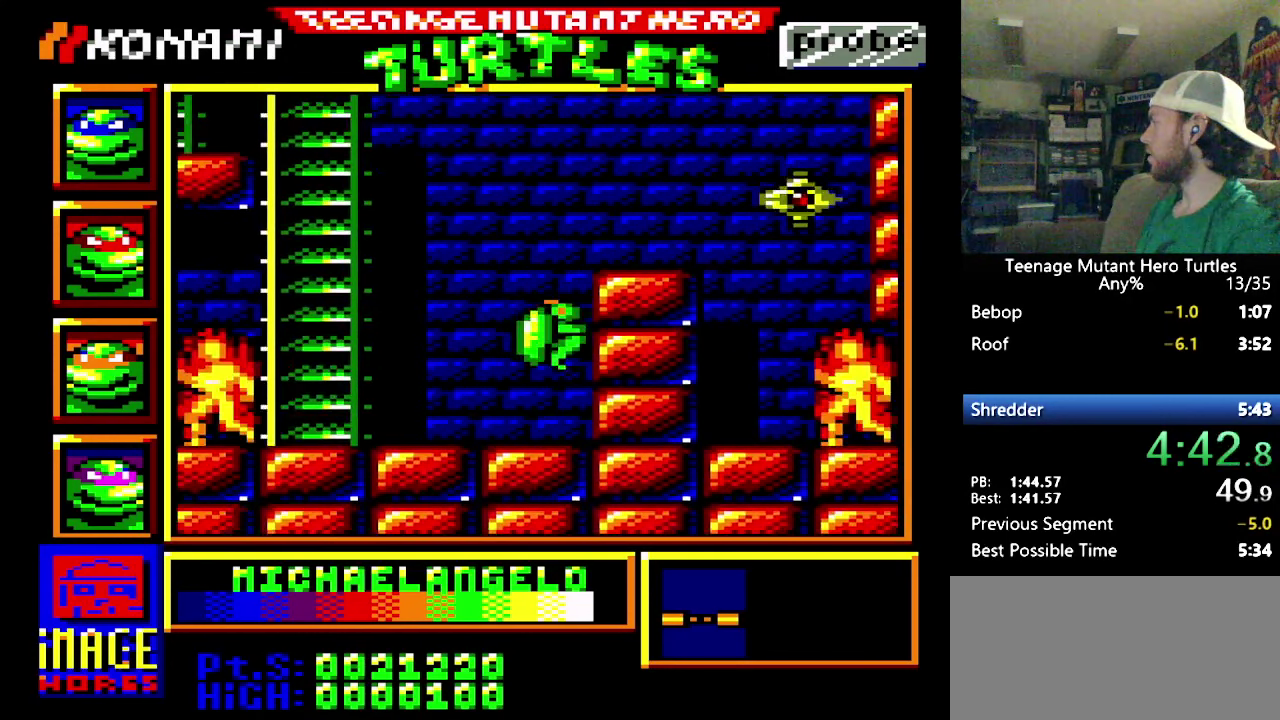
{"buttons": [], "events": [[117, "DPAD_RIGHT", "down"], [117, "DPAD_UP", "up"], [250, "Y", "down"], [317, "DPAD_RIGHT", "up"], [500, "Y", "up"]]}
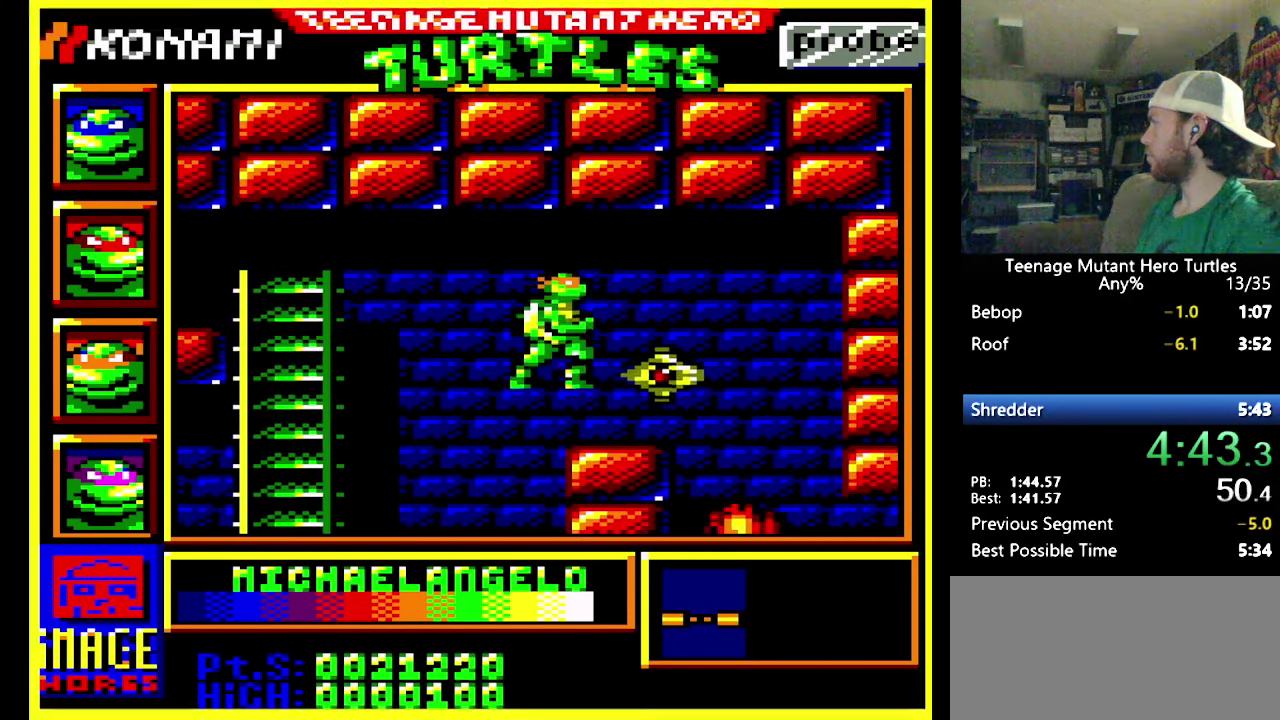
{"buttons": ["DPAD_RIGHT"], "events": [[133, "DPAD_RIGHT", "down"], [400, "DPAD_RIGHT", "up"], [500, "DPAD_RIGHT", "down"]]}
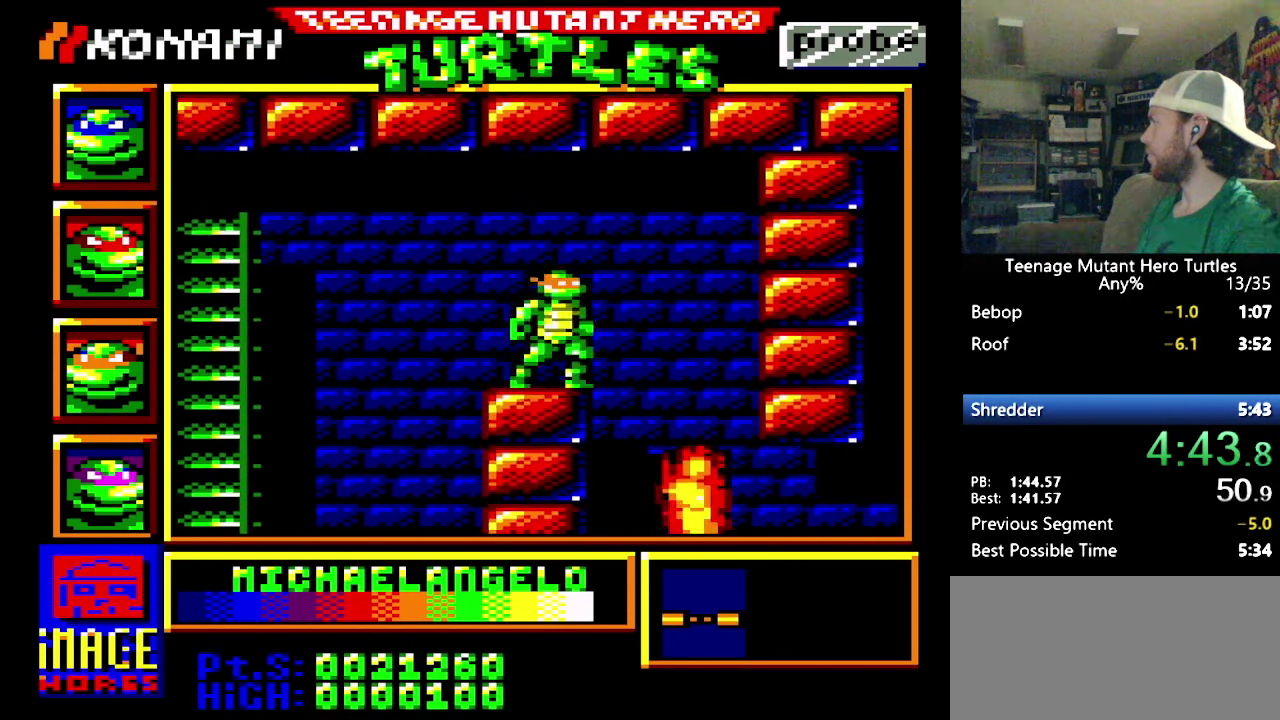
{"buttons": [], "events": [[317, "DPAD_RIGHT", "up"]]}
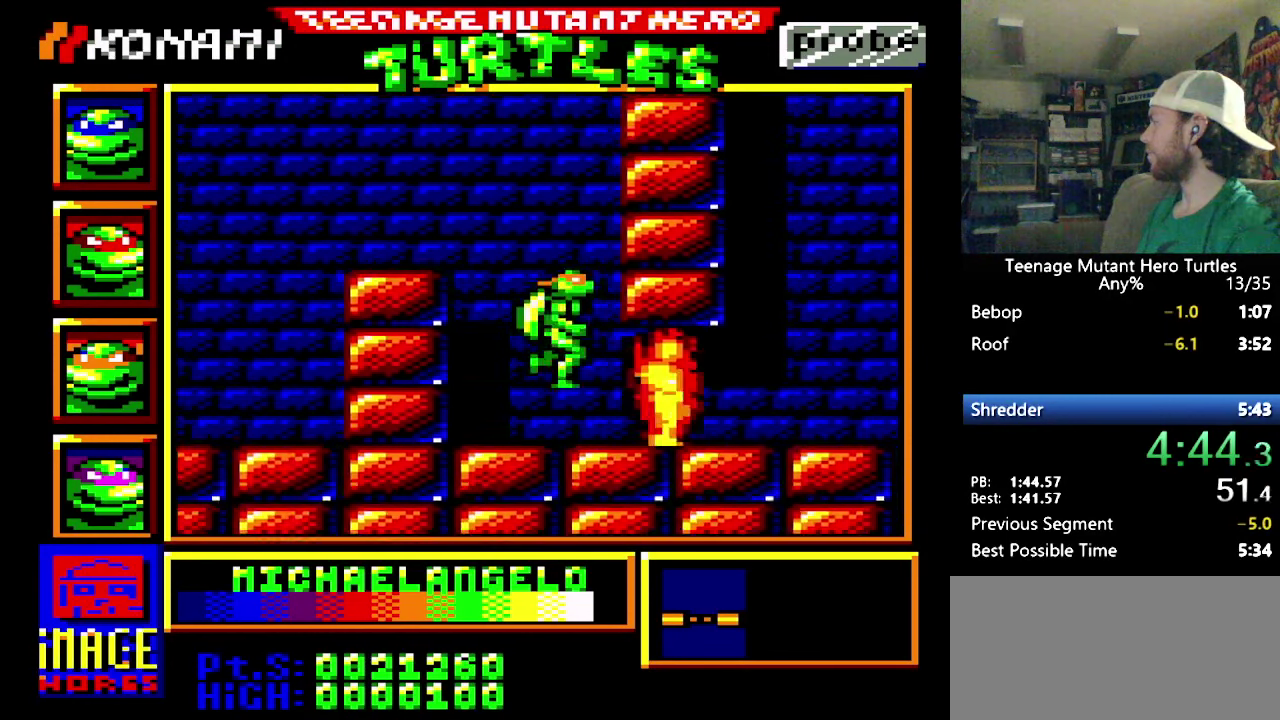
{"buttons": ["DPAD_RIGHT"], "events": [[17, "DPAD_RIGHT", "down"], [250, "DPAD_RIGHT", "up"], [250, "Y", "down"], [317, "Y", "up"], [367, "Y", "down"], [433, "Y", "up"], [500, "DPAD_RIGHT", "down"]]}
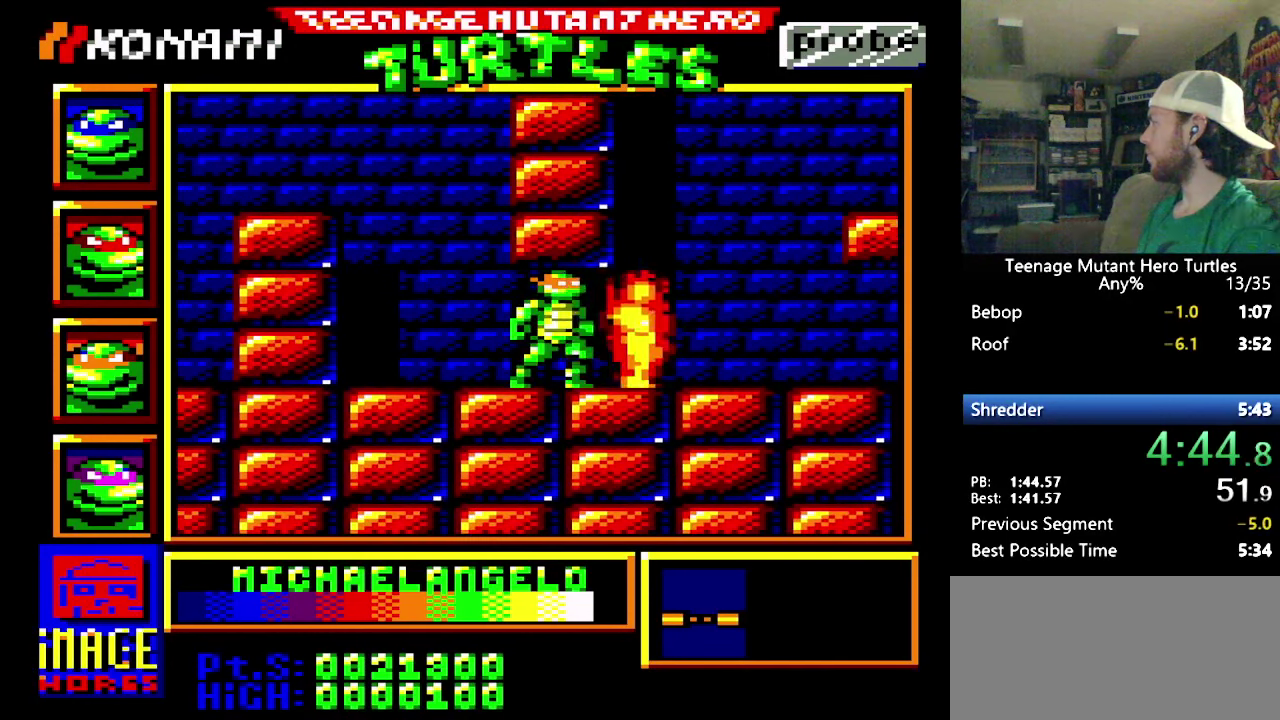
{"buttons": ["DPAD_RIGHT"], "events": [[317, "DPAD_UP", "down"], [333, "DPAD_RIGHT", "up"], [400, "DPAD_RIGHT", "down"], [417, "DPAD_UP", "up"]]}
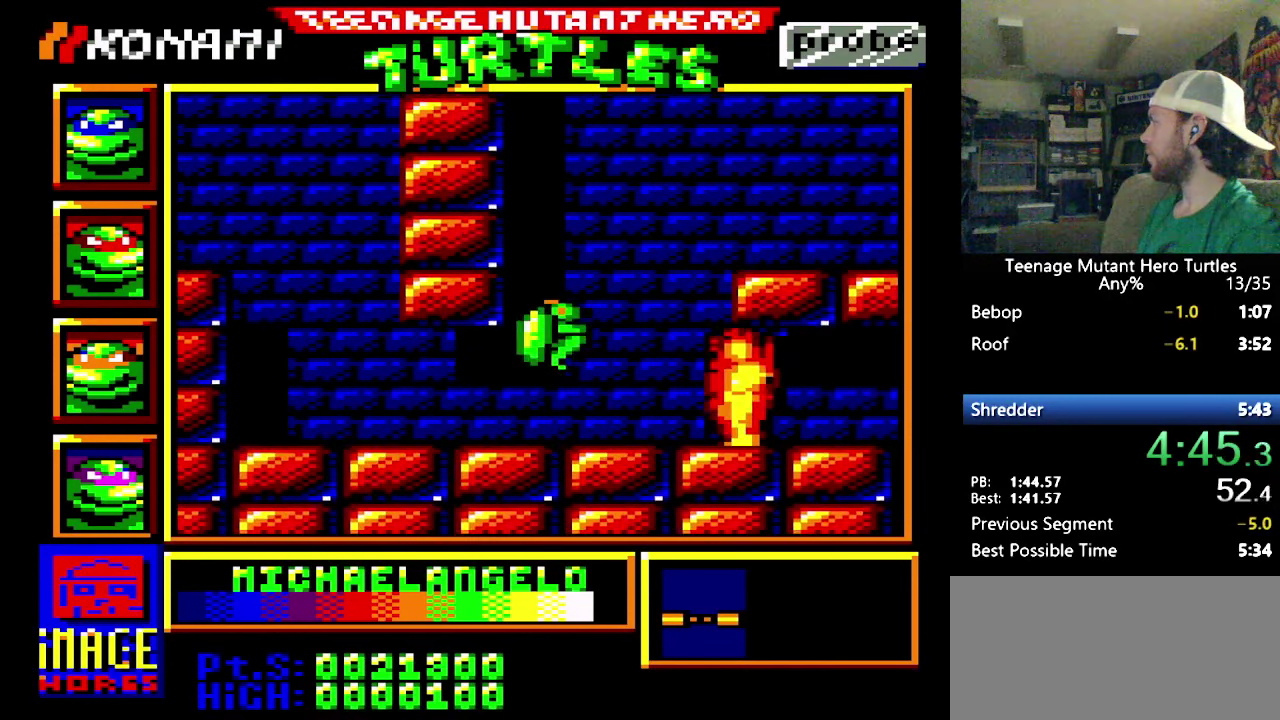
{"buttons": ["DPAD_RIGHT"], "events": []}
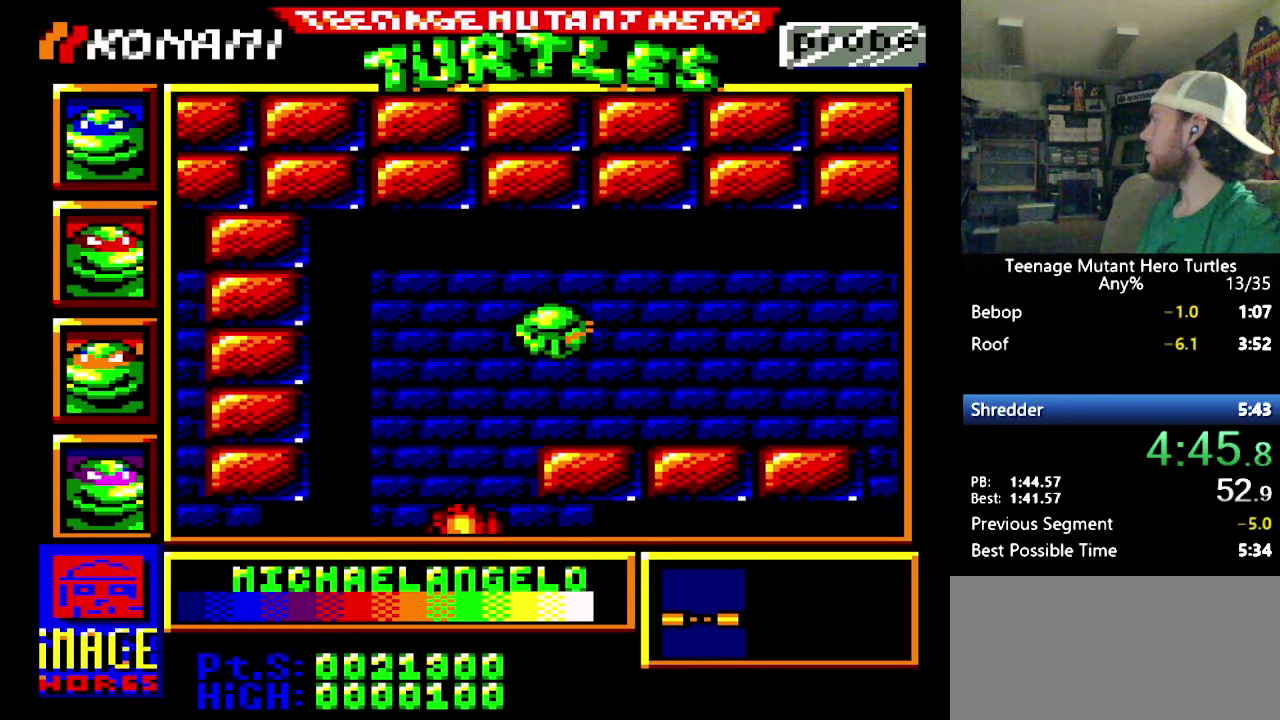
{"buttons": ["DPAD_RIGHT"], "events": []}
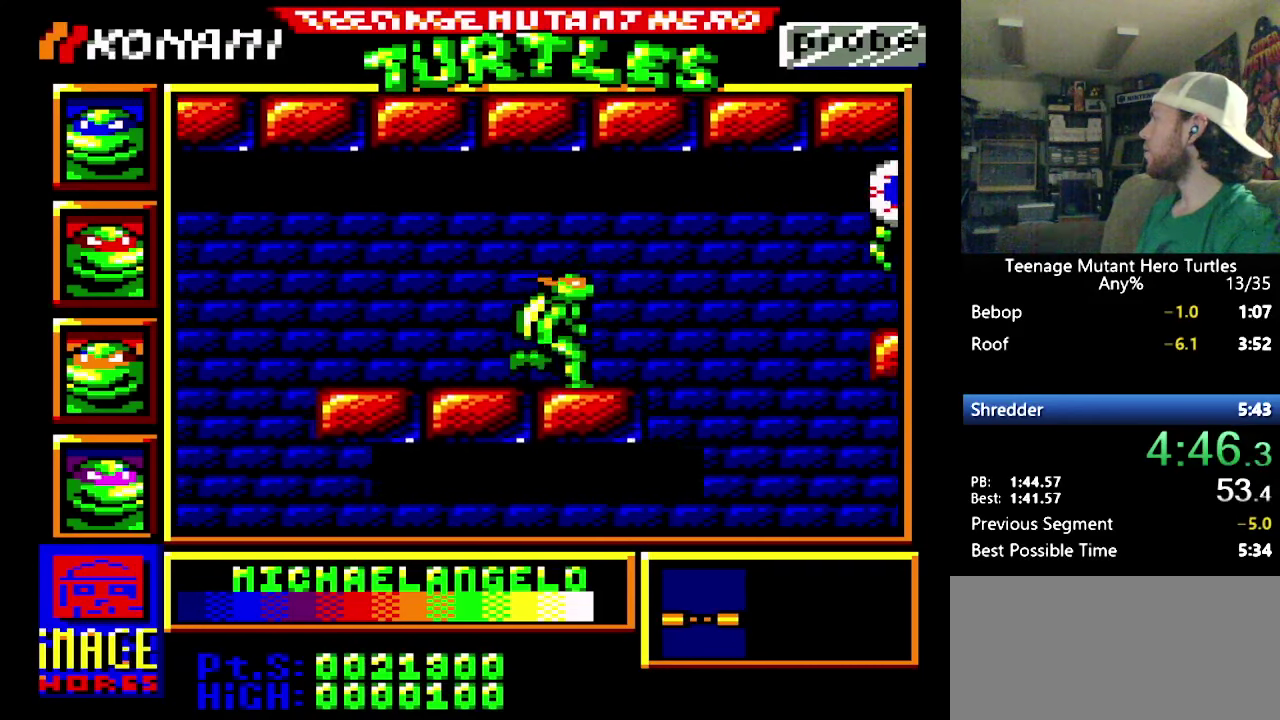
{"buttons": ["DPAD_RIGHT"], "events": [[167, "DPAD_UP", "down"], [184, "DPAD_RIGHT", "up"], [234, "DPAD_RIGHT", "down"], [267, "DPAD_UP", "up"]]}
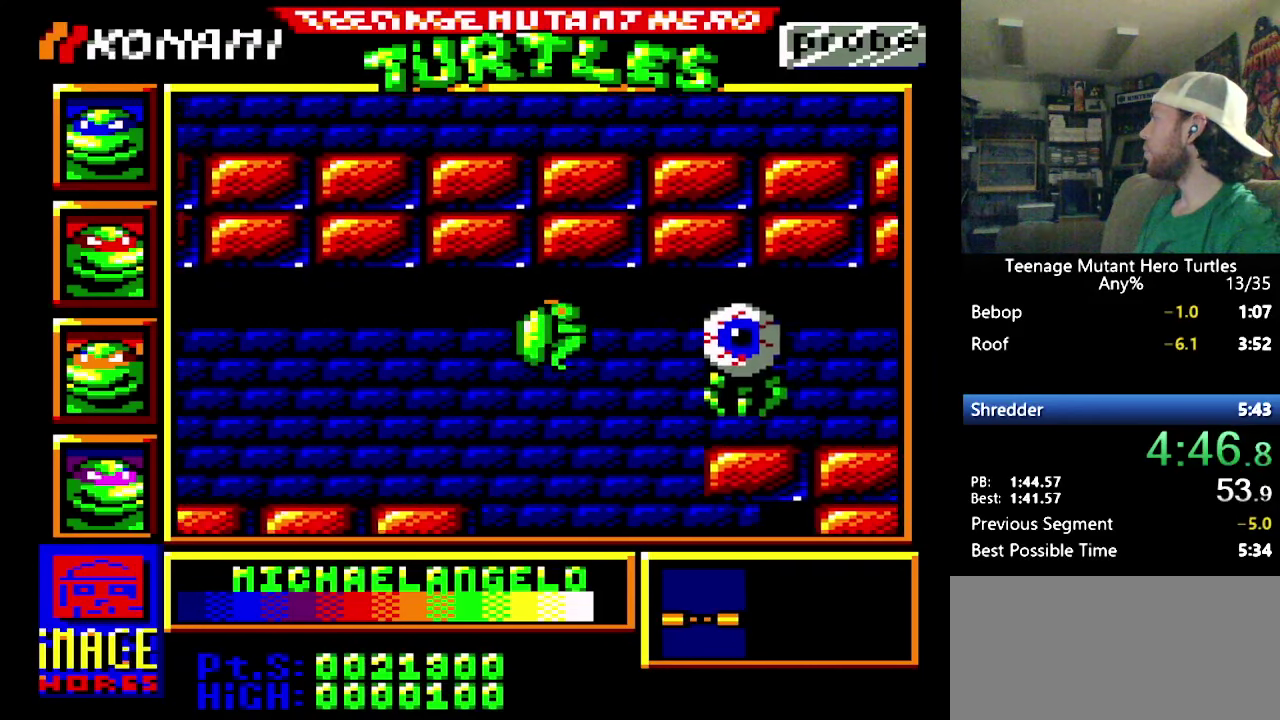
{"buttons": ["DPAD_RIGHT"], "events": [[67, "Y", "down"], [134, "Y", "up"]]}
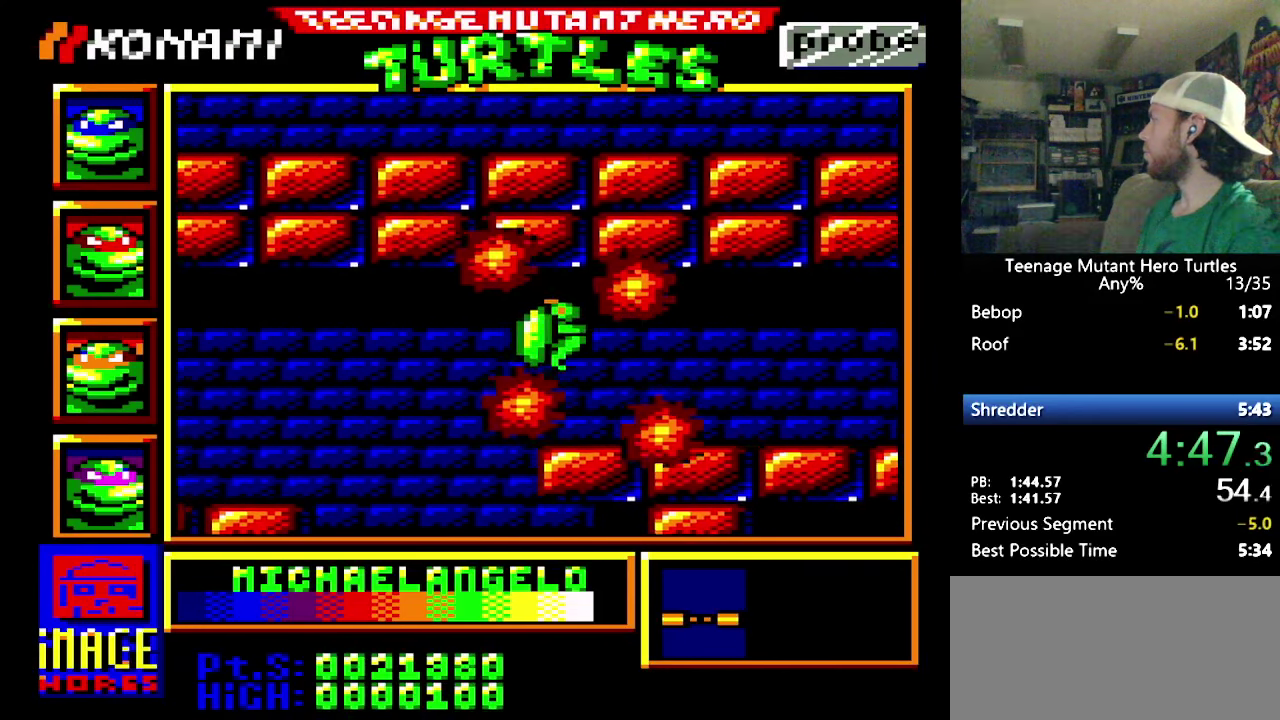
{"buttons": ["Y", "DPAD_RIGHT"], "events": [[450, "Y", "down"]]}
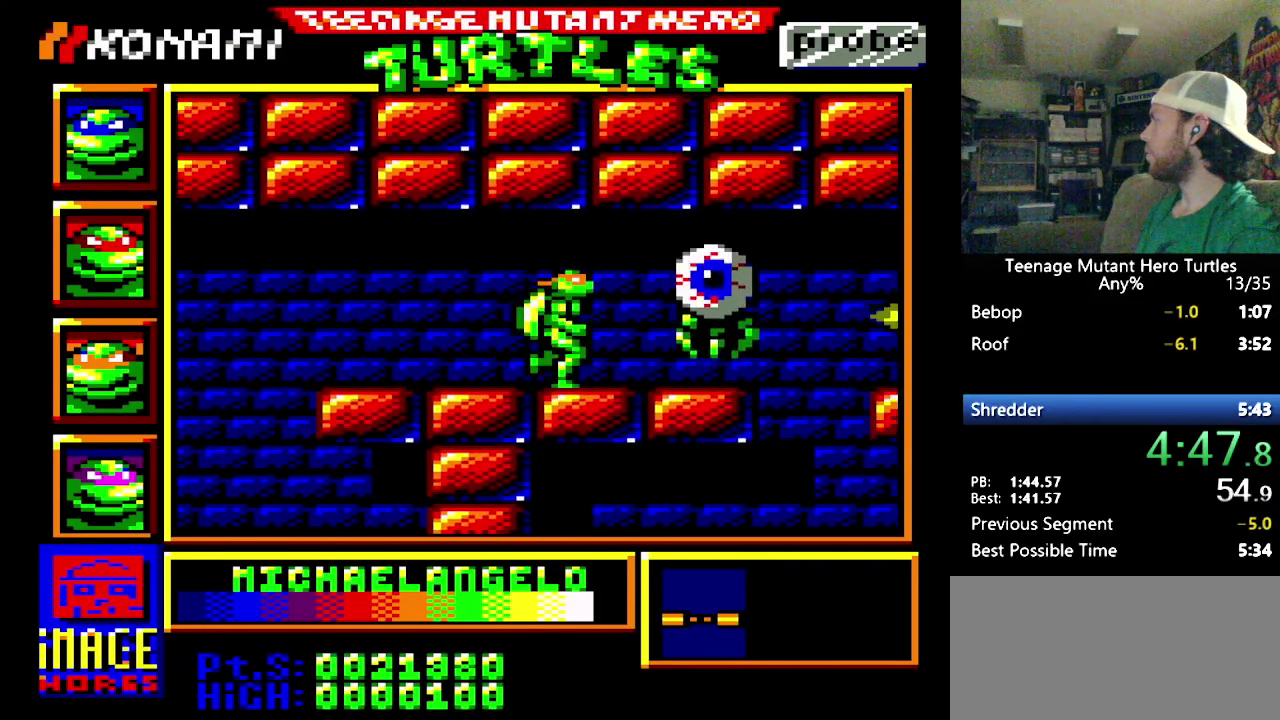
{"buttons": ["Y"], "events": [[17, "DPAD_RIGHT", "up"], [50, "Y", "up"], [117, "Y", "down"], [200, "Y", "up"], [267, "Y", "down"], [317, "Y", "up"], [384, "Y", "down"]]}
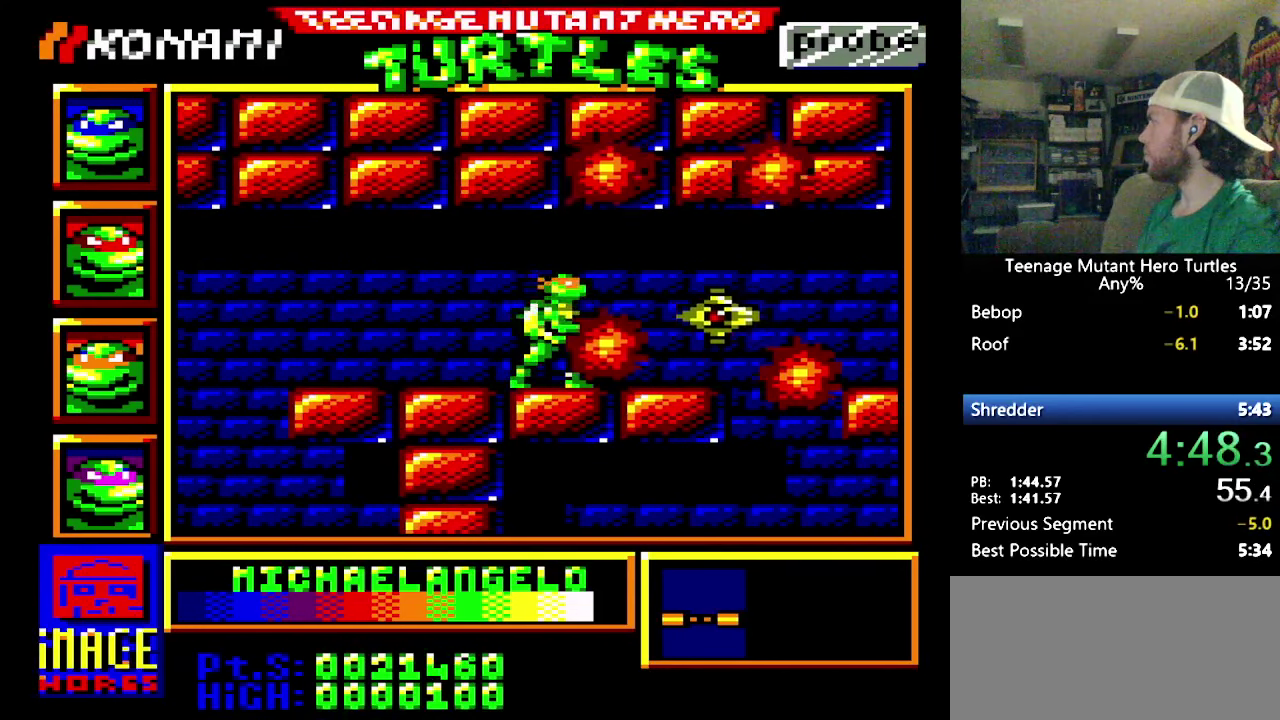
{"buttons": ["DPAD_RIGHT"], "events": [[100, "Y", "up"], [150, "Y", "down"], [217, "Y", "up"], [334, "DPAD_RIGHT", "down"]]}
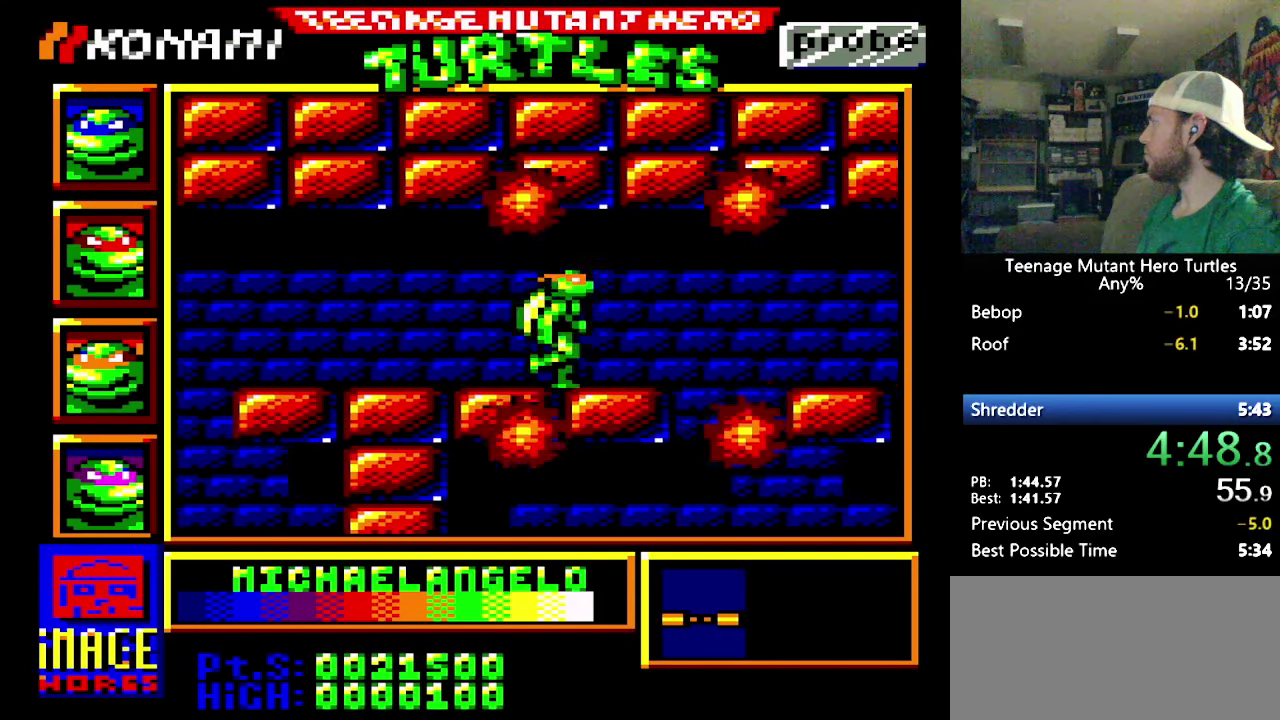
{"buttons": ["DPAD_RIGHT"], "events": [[84, "DPAD_UP", "down"], [184, "DPAD_UP", "up"]]}
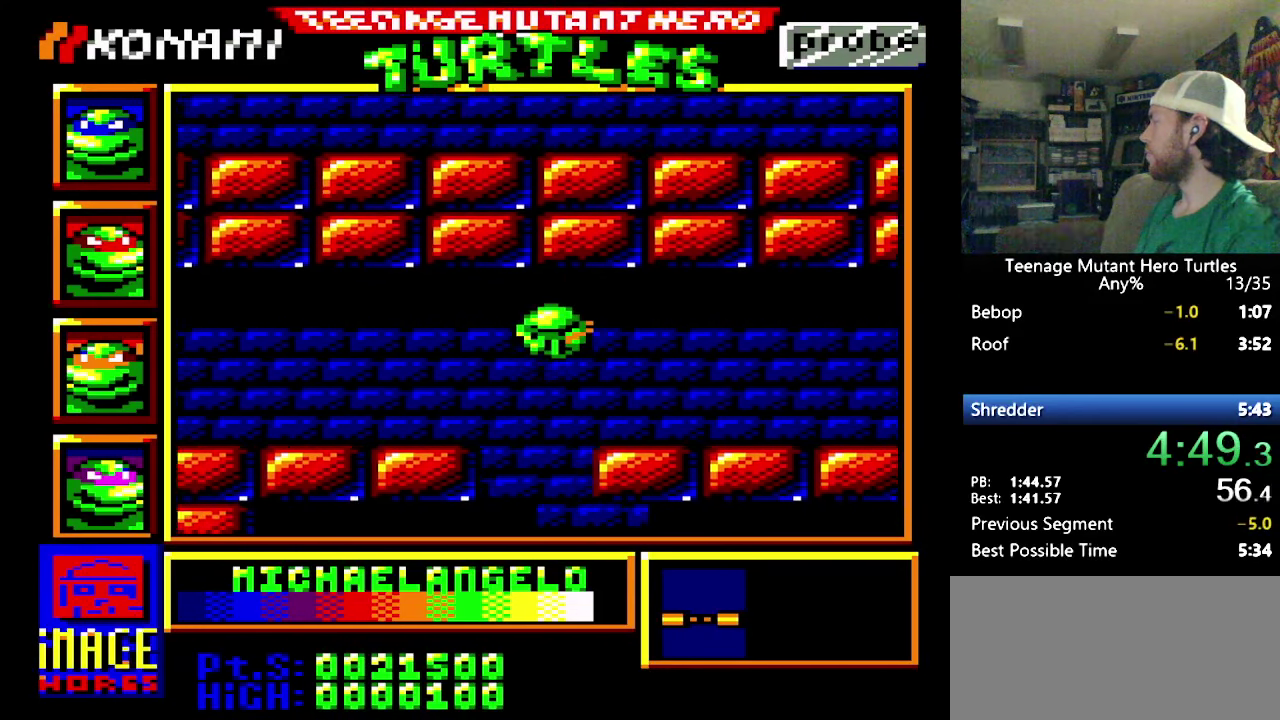
{"buttons": ["DPAD_RIGHT"], "events": []}
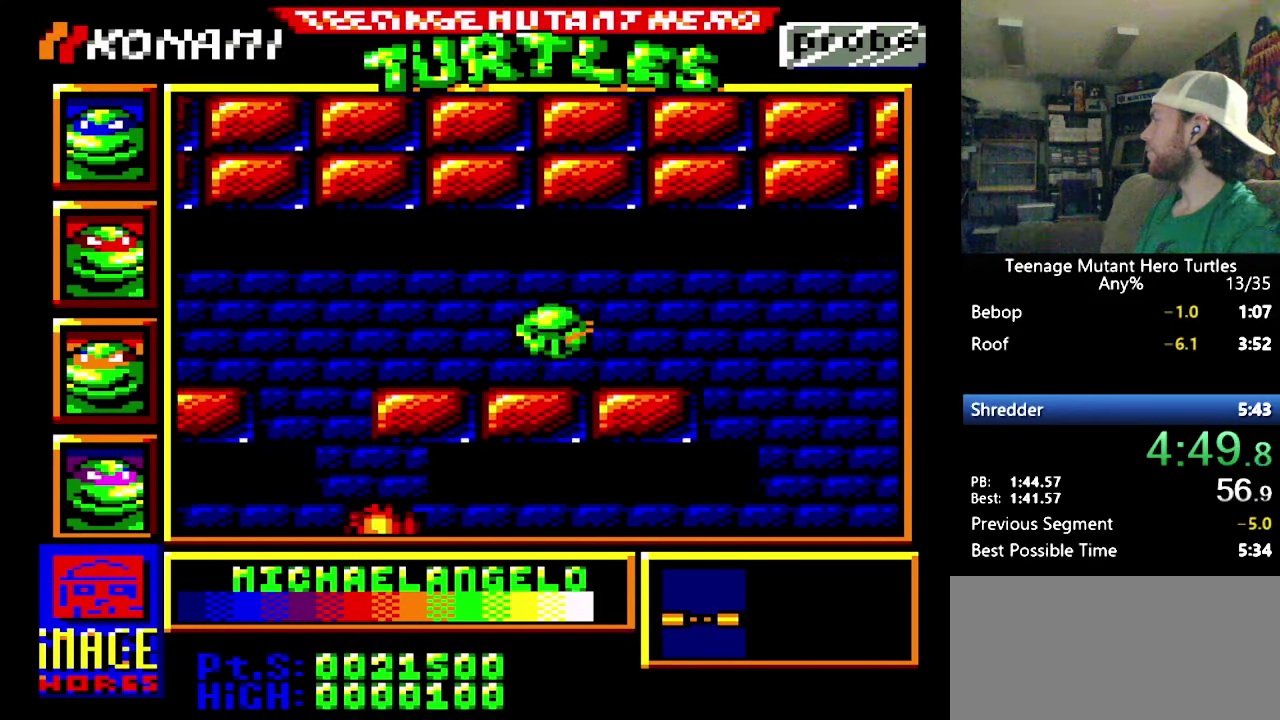
{"buttons": ["DPAD_RIGHT"], "events": []}
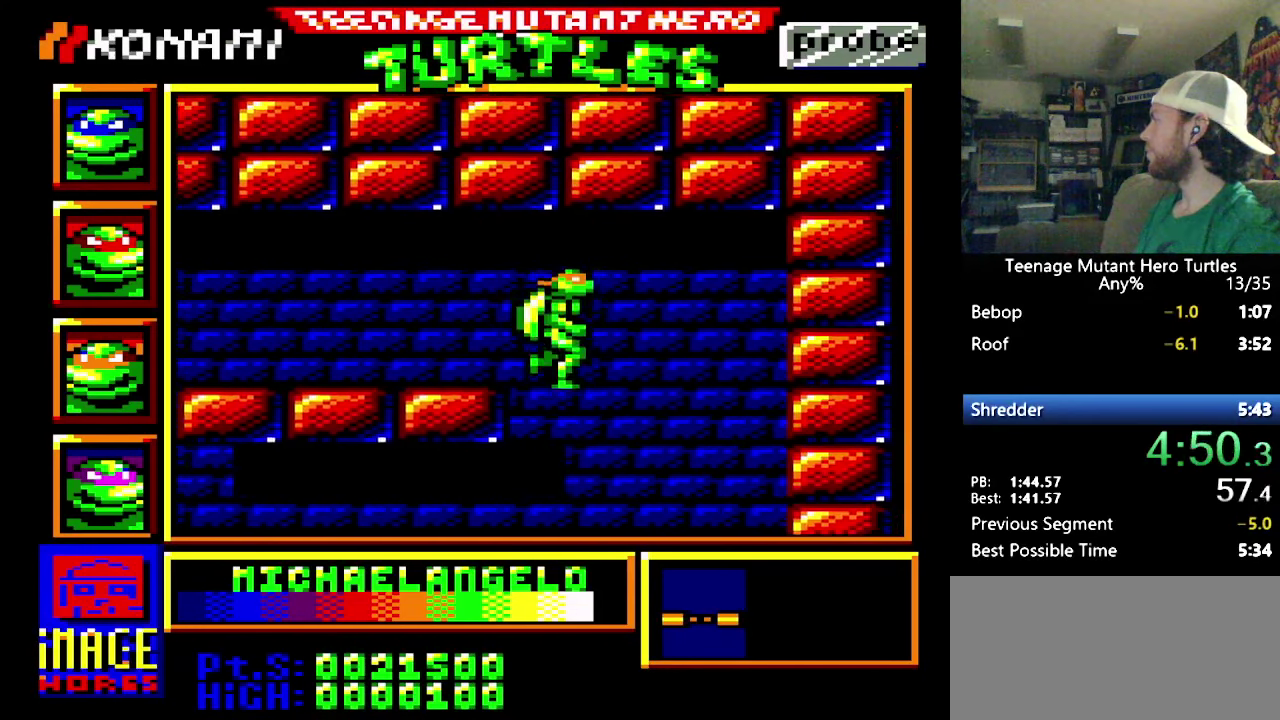
{"buttons": ["DPAD_DOWN"], "events": [[117, "DPAD_RIGHT", "up"], [467, "DPAD_DOWN", "down"]]}
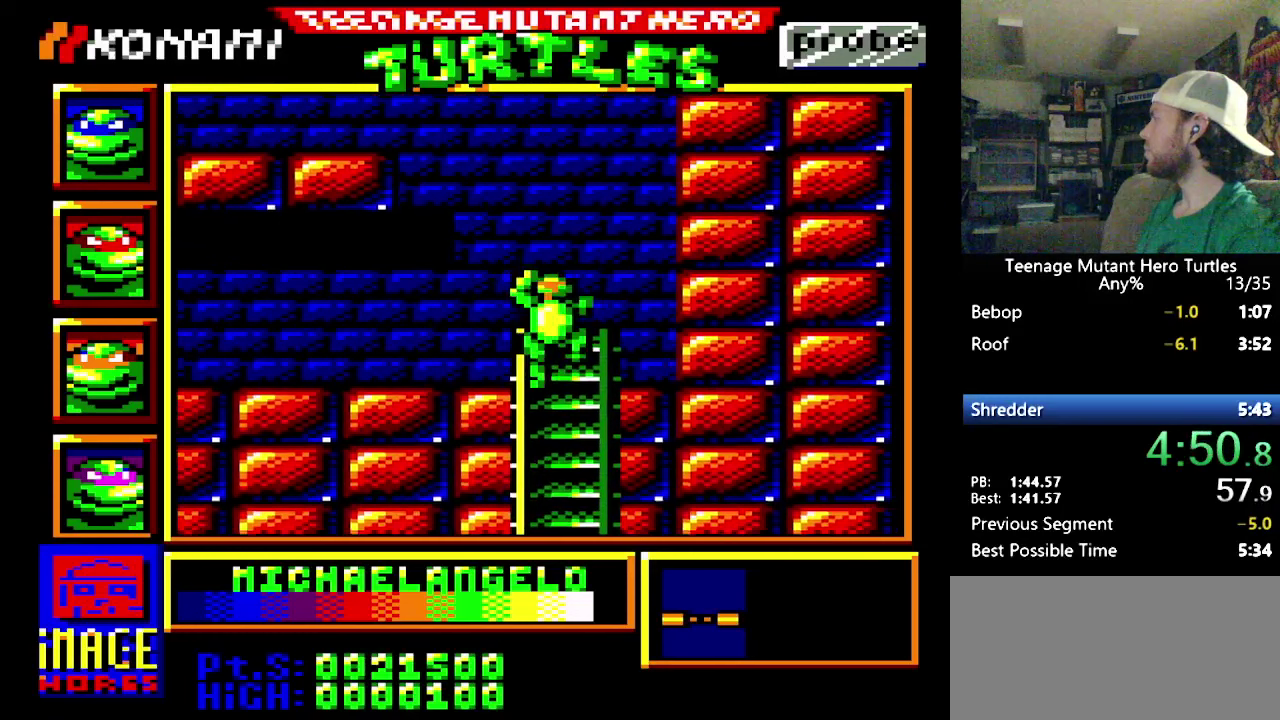
{"buttons": ["DPAD_LEFT"], "events": [[183, "DPAD_LEFT", "down"], [216, "DPAD_DOWN", "up"]]}
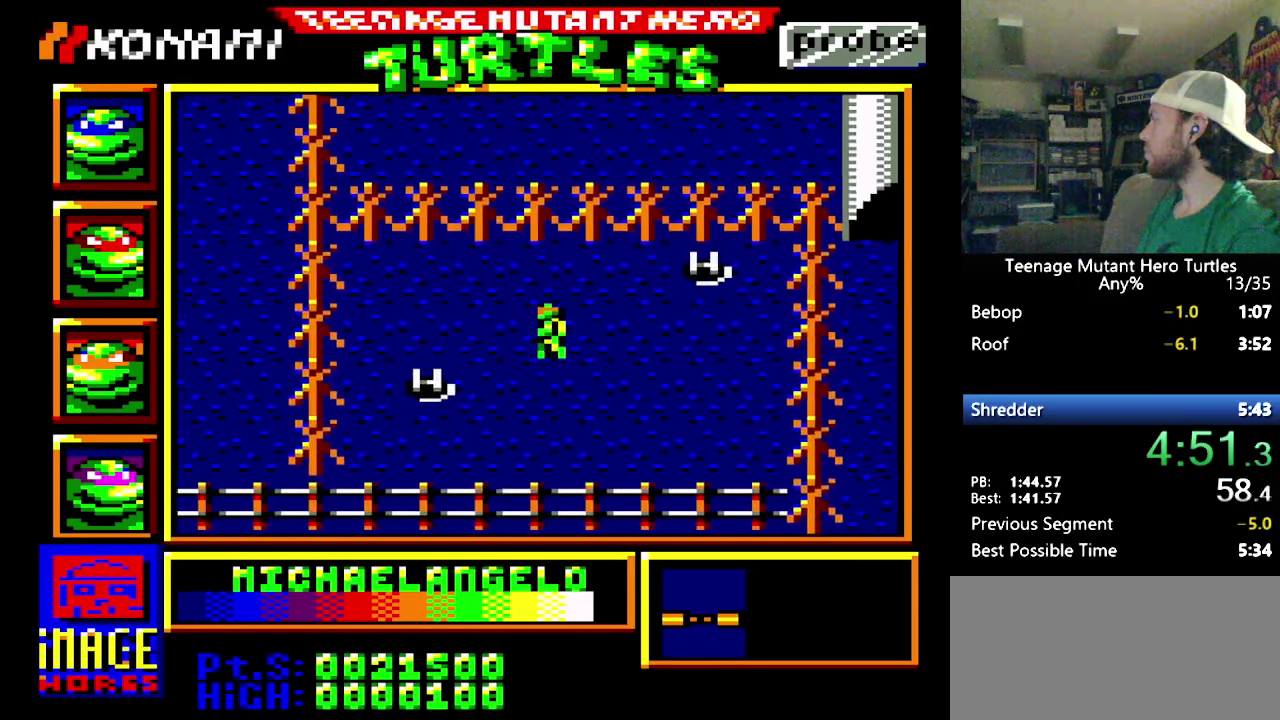
{"buttons": [], "events": [[200, "DPAD_DOWN", "down"], [233, "DPAD_LEFT", "up"], [333, "DPAD_DOWN", "up"]]}